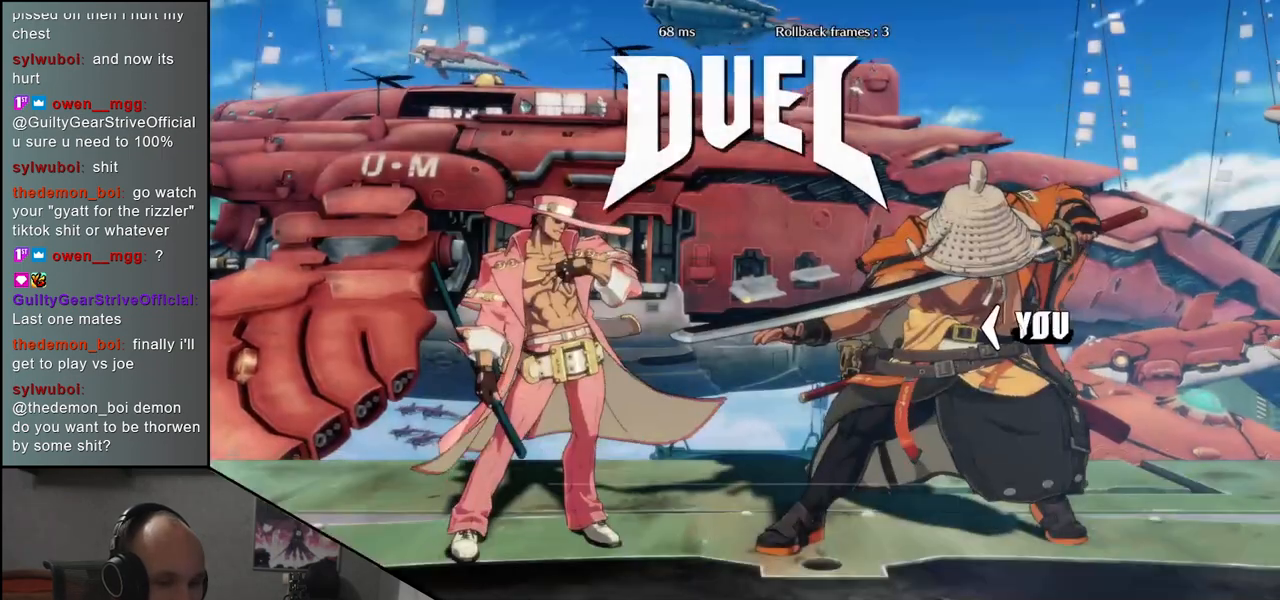
Gameplay with a controller (arcade stick); each line is a JSON object with the inputs held at the frame after it. "events" lists button and stick changes between this image and that frame as [ms after this image, input, new state], when the widget could be followed in between. Not read: L3 R3.
{"buttons": [], "left_stick": "left", "events": [[250, "left_stick", "left"]]}
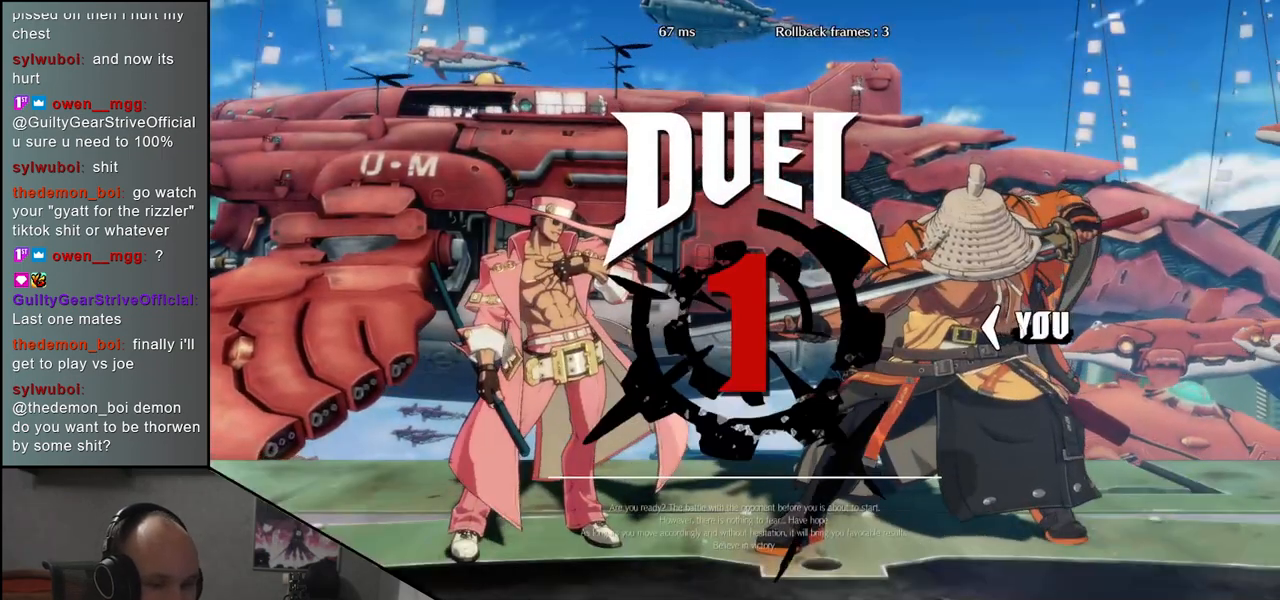
{"buttons": [], "left_stick": "left", "events": [[383, "TRIANGLE", "down"], [500, "TRIANGLE", "up"]]}
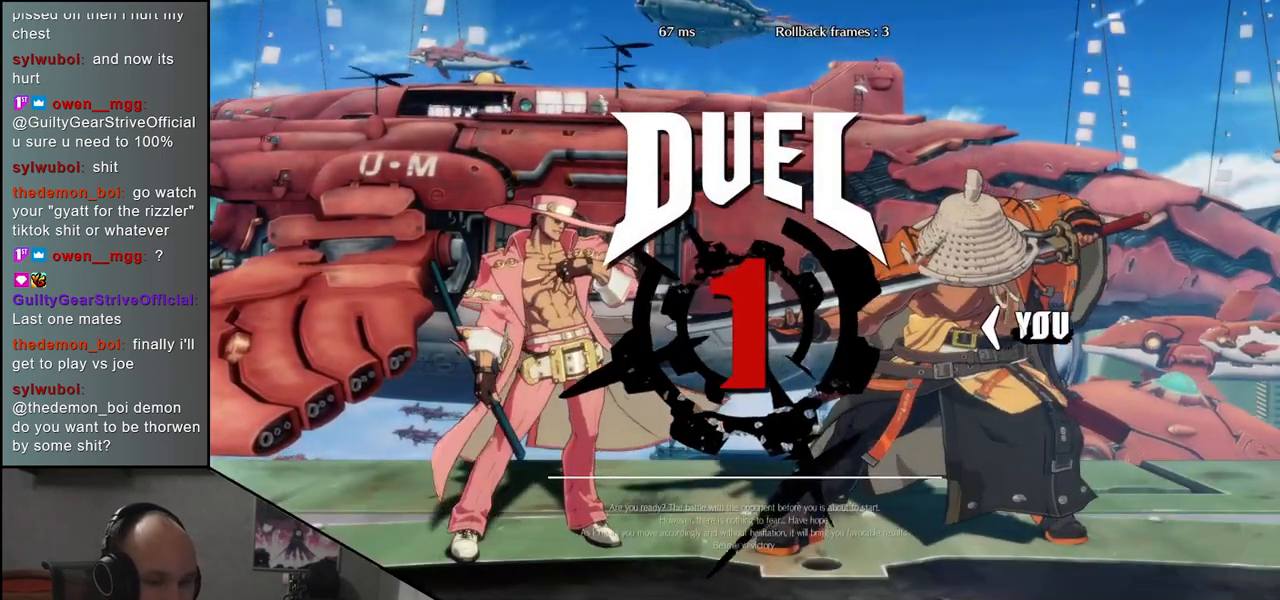
{"buttons": [], "left_stick": "left", "events": [[133, "TRIANGLE", "down"], [233, "TRIANGLE", "up"], [350, "TRIANGLE", "down"], [433, "TRIANGLE", "up"]]}
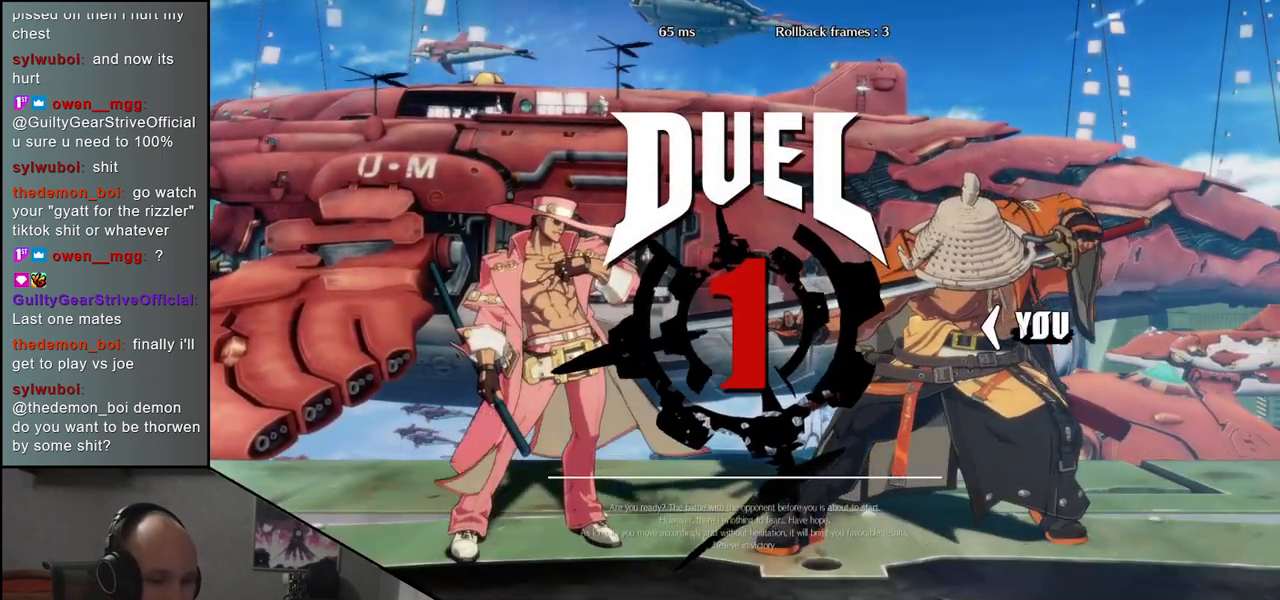
{"buttons": ["TRIANGLE"], "left_stick": "left", "events": [[50, "TRIANGLE", "down"], [117, "TRIANGLE", "up"], [233, "TRIANGLE", "down"], [317, "TRIANGLE", "up"], [433, "TRIANGLE", "down"]]}
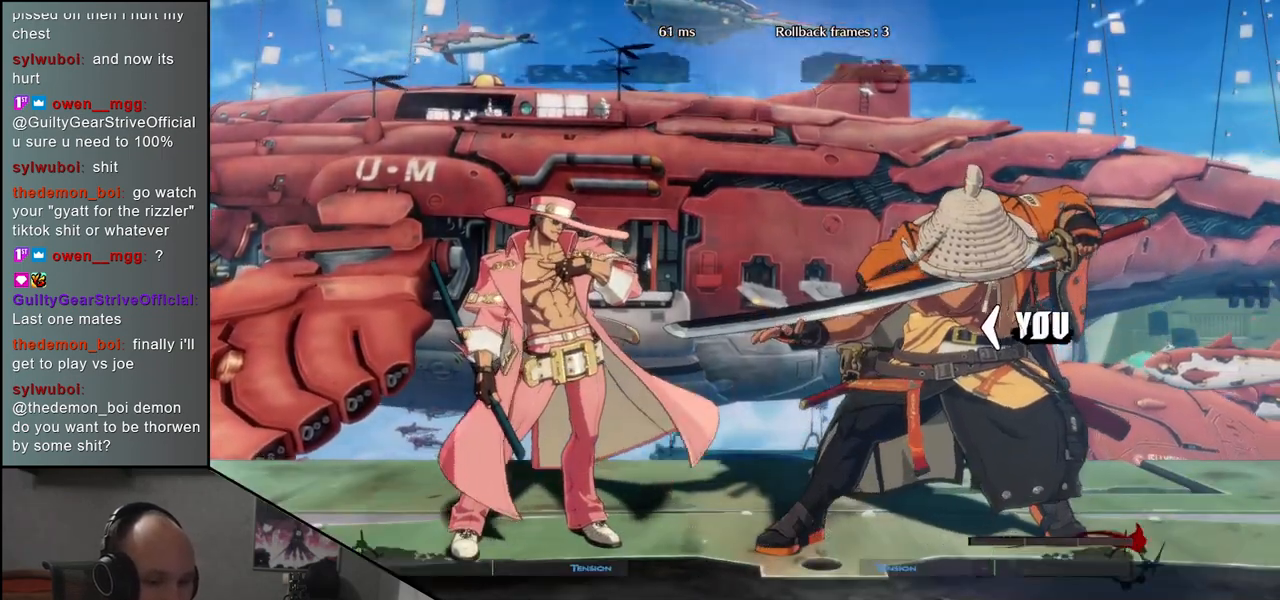
{"buttons": [], "left_stick": "left", "events": [[33, "TRIANGLE", "up"], [150, "TRIANGLE", "down"], [233, "TRIANGLE", "up"], [333, "TRIANGLE", "down"], [417, "TRIANGLE", "up"]]}
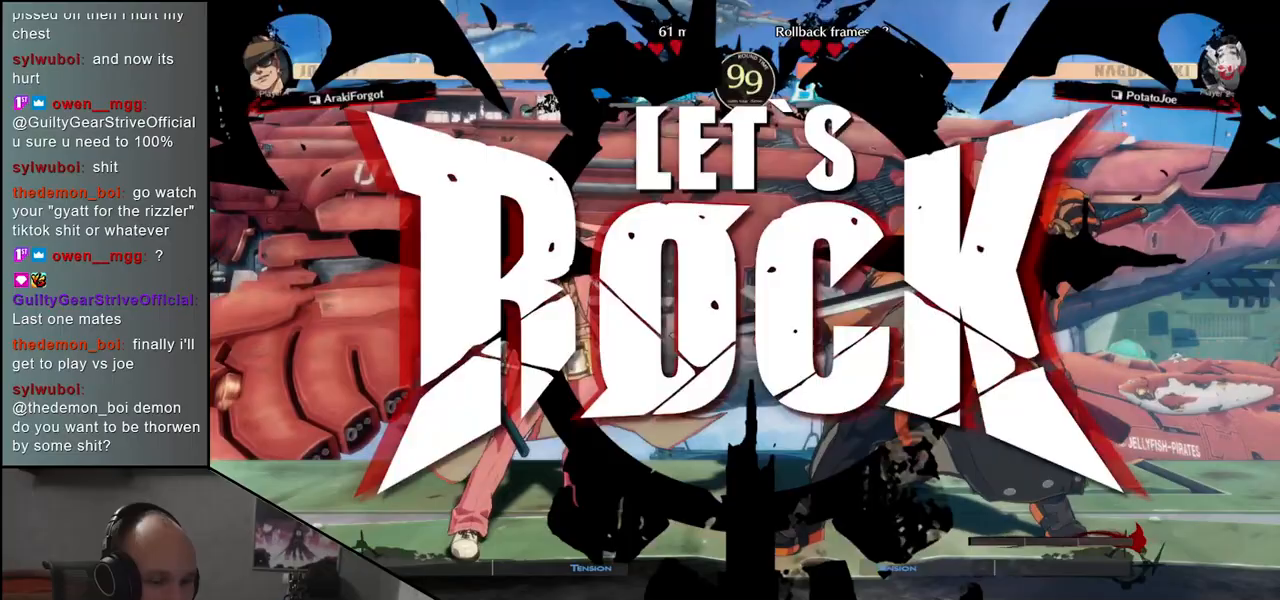
{"buttons": [], "left_stick": "left", "events": [[33, "TRIANGLE", "down"], [100, "TRIANGLE", "up"], [217, "TRIANGLE", "down"], [283, "TRIANGLE", "up"], [383, "TRIANGLE", "down"], [450, "TRIANGLE", "up"]]}
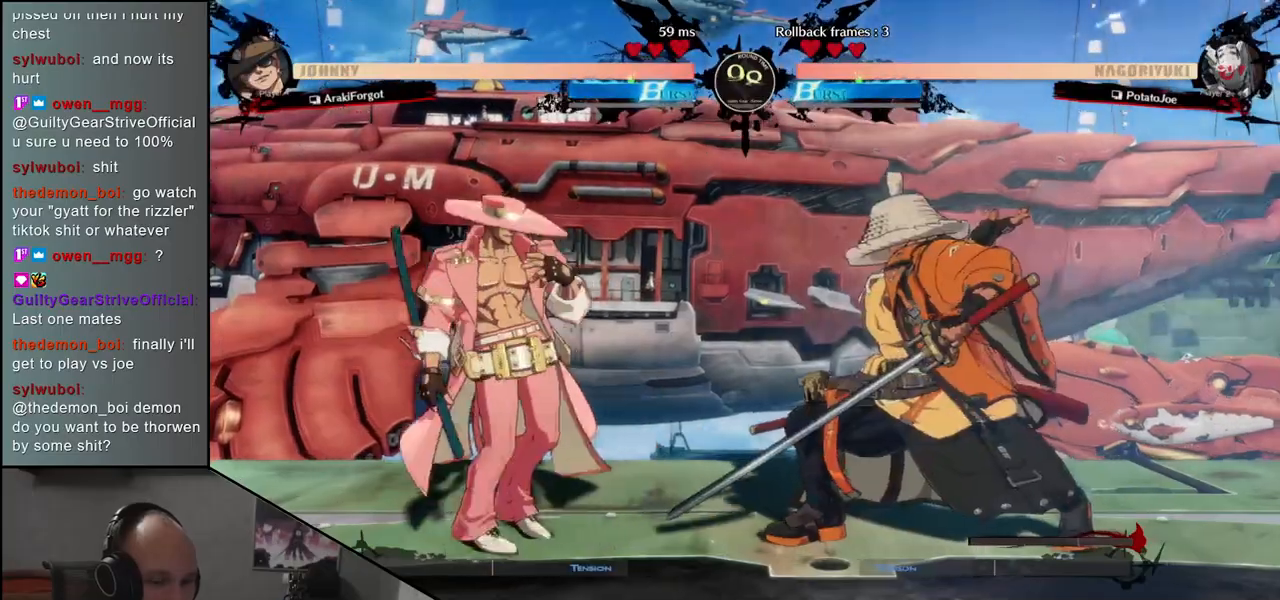
{"buttons": ["L1"], "left_stick": "right", "events": [[50, "TRIANGLE", "down"], [133, "TRIANGLE", "up"], [400, "left_stick", "down"], [450, "left_stick", "right"], [467, "L1", "down"]]}
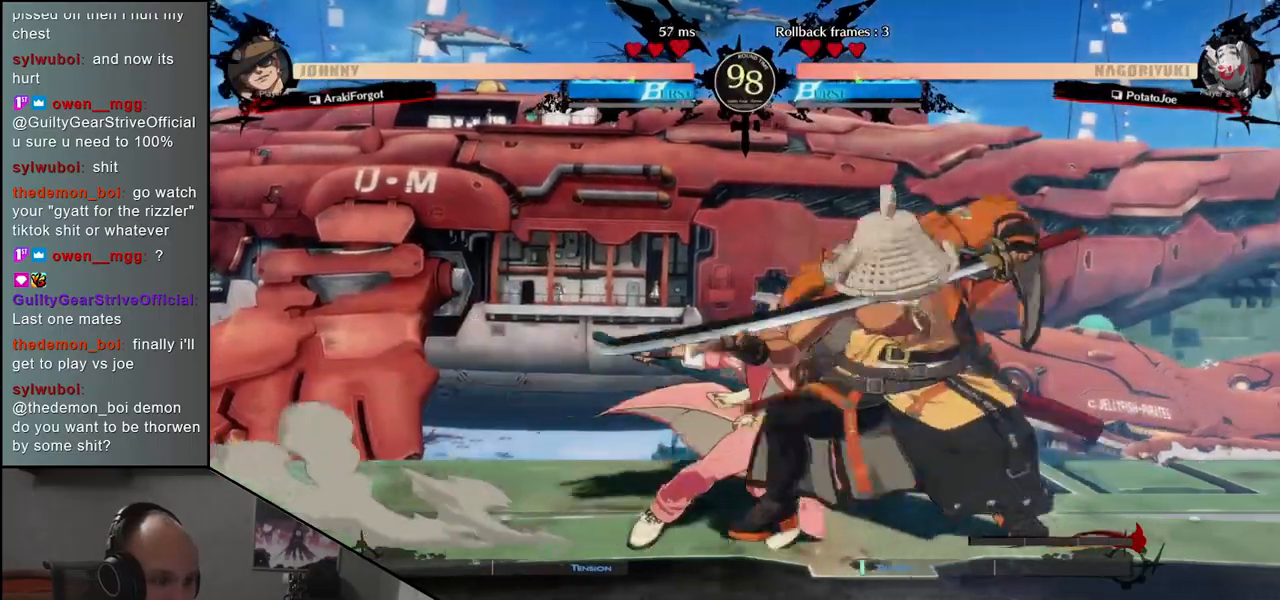
{"buttons": [], "left_stick": "left", "events": [[50, "left_stick", "center"], [67, "L1", "up"], [117, "left_stick", "left"]]}
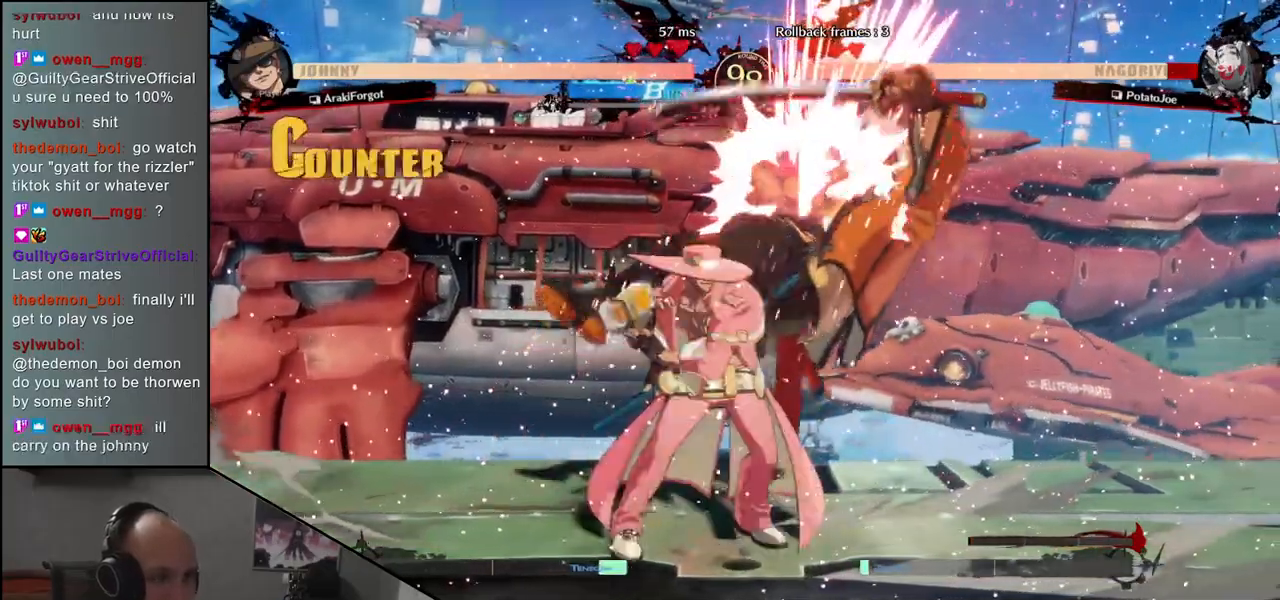
{"buttons": [], "left_stick": "right", "events": [[83, "left_stick", "right"]]}
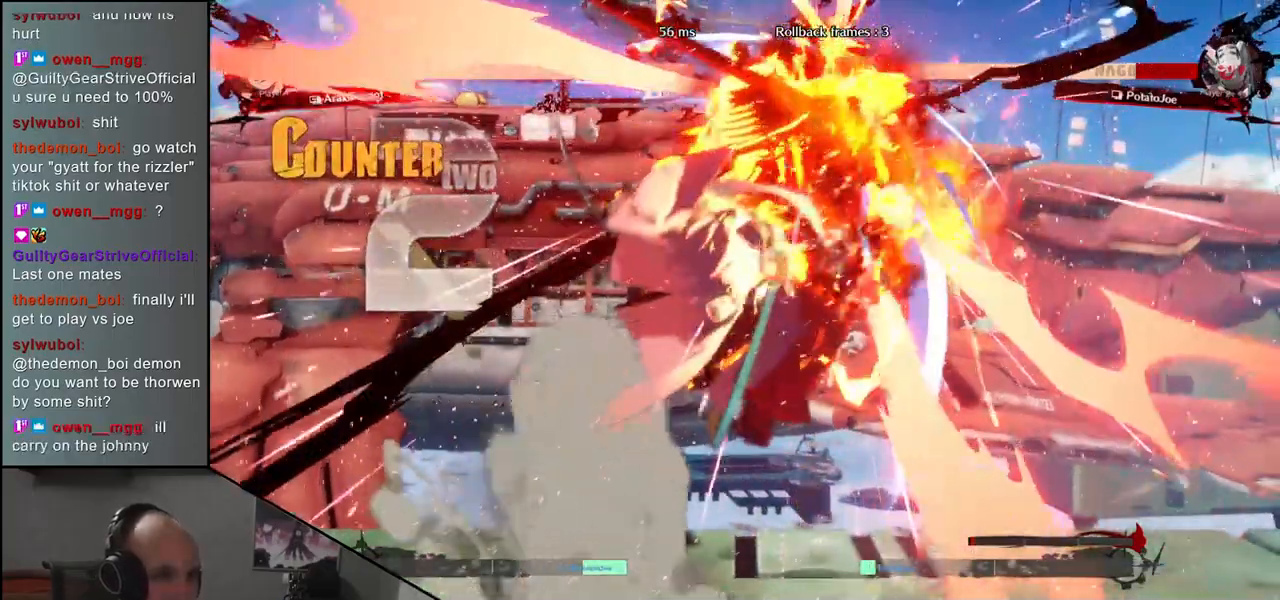
{"buttons": [], "left_stick": "right", "events": []}
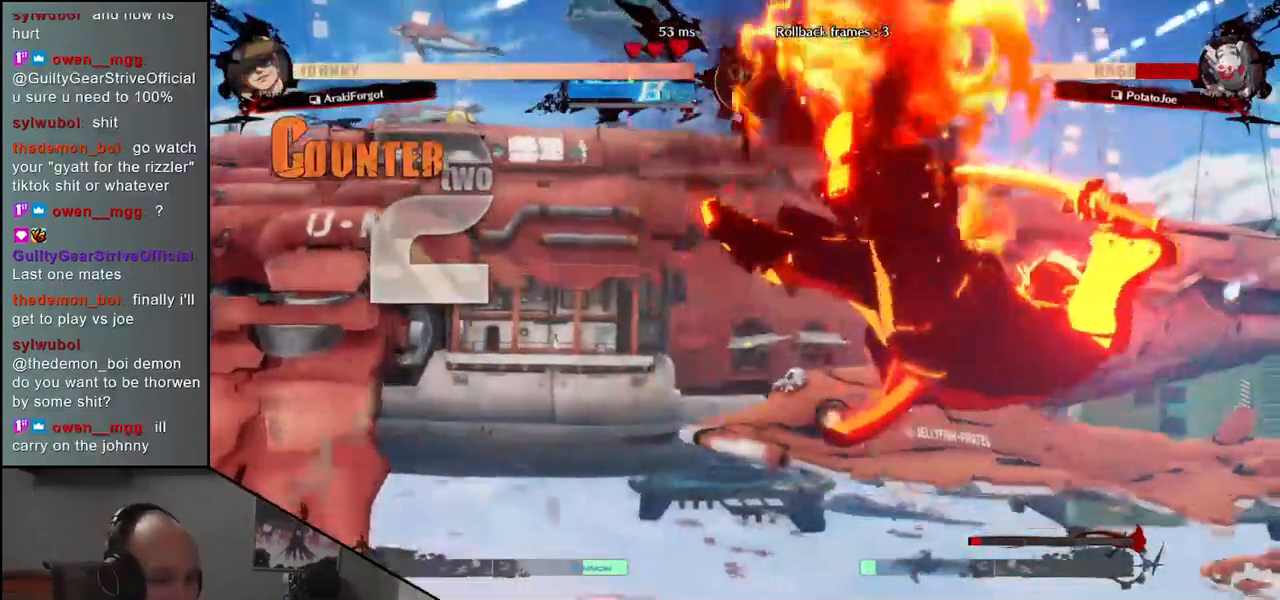
{"buttons": [], "left_stick": "right", "events": []}
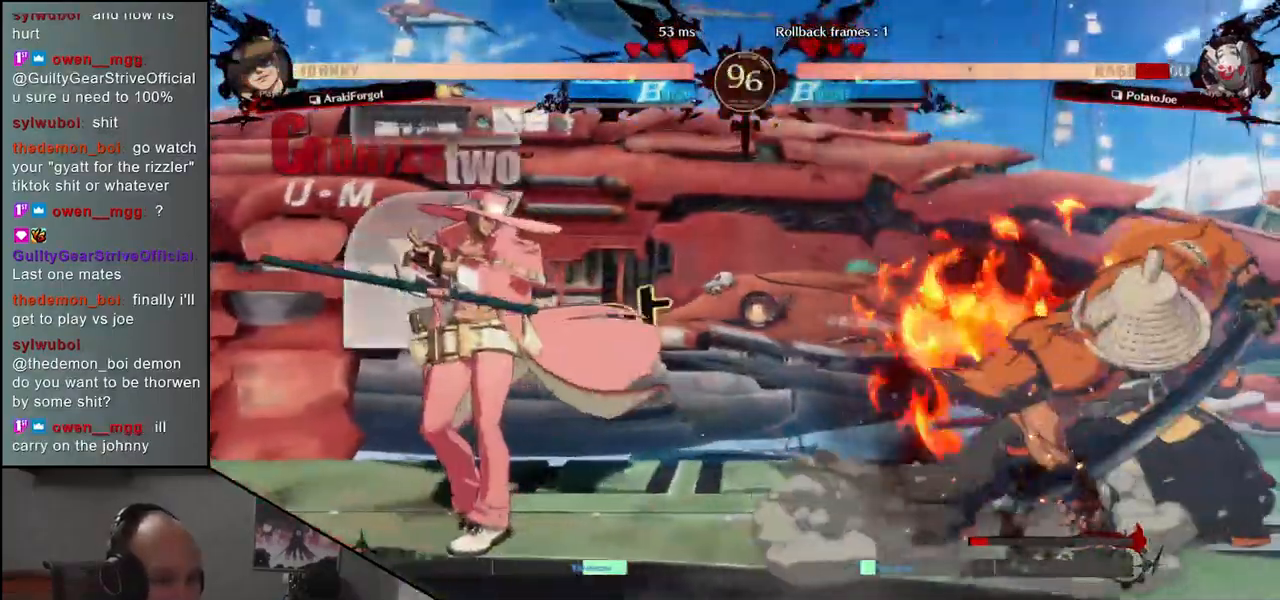
{"buttons": ["SQUARE"], "left_stick": "left", "events": [[250, "left_stick", "down"], [300, "SQUARE", "down"], [300, "left_stick", "left"]]}
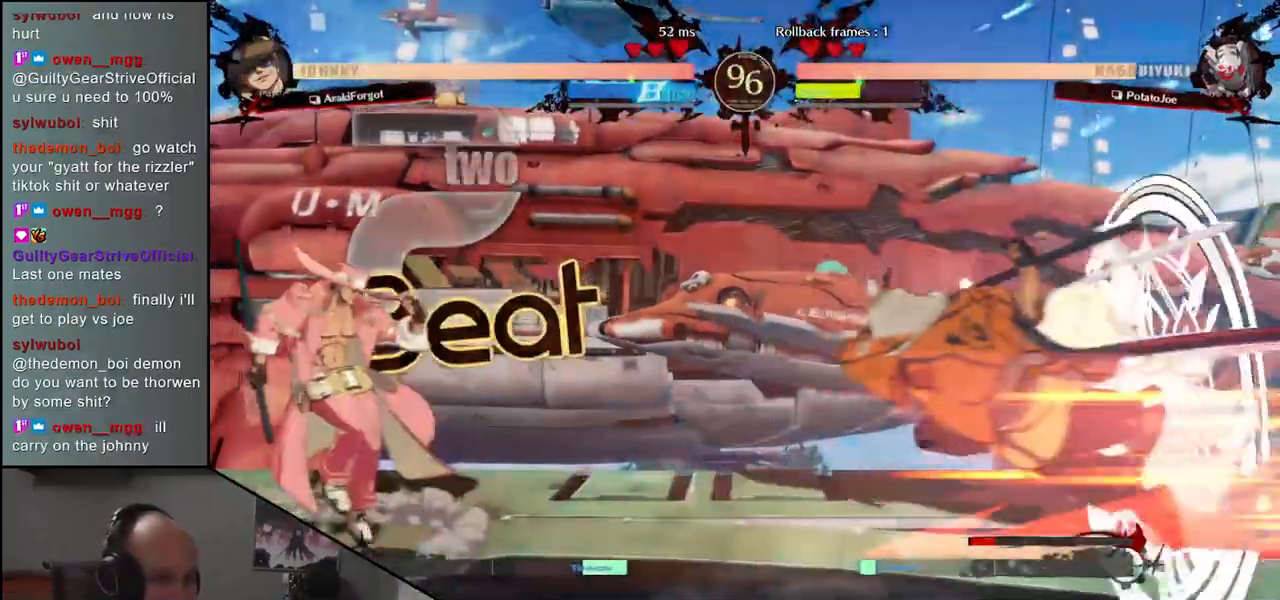
{"buttons": [], "left_stick": "center", "events": [[233, "SQUARE", "up"], [483, "left_stick", "center"]]}
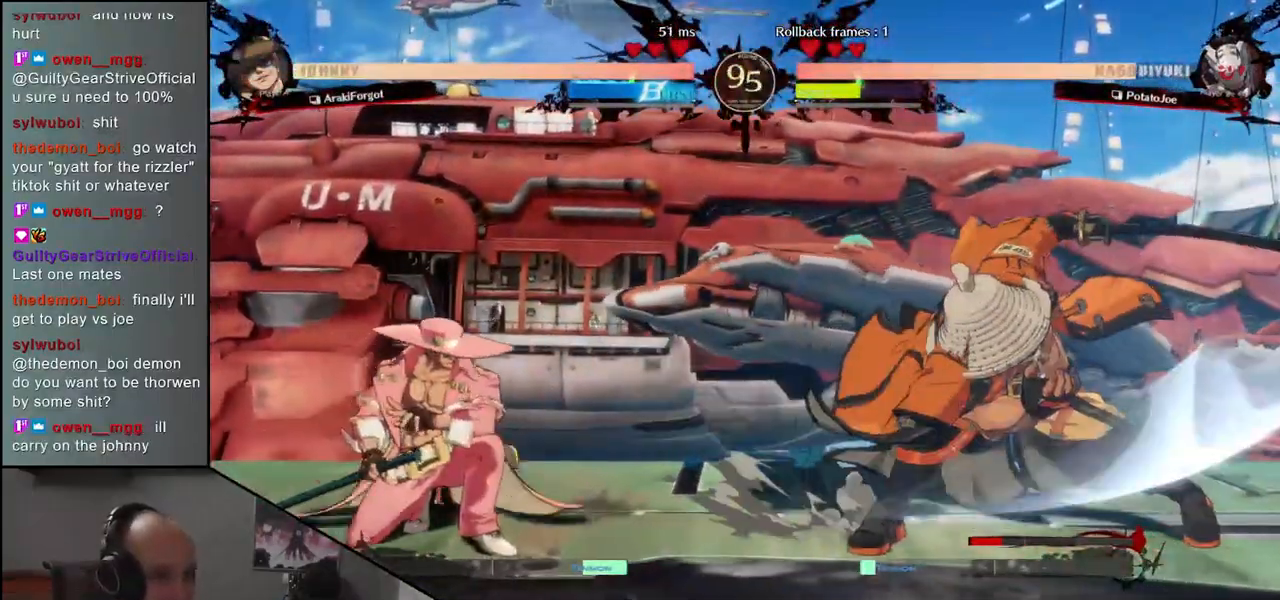
{"buttons": [], "left_stick": "right", "events": [[17, "left_stick", "right"]]}
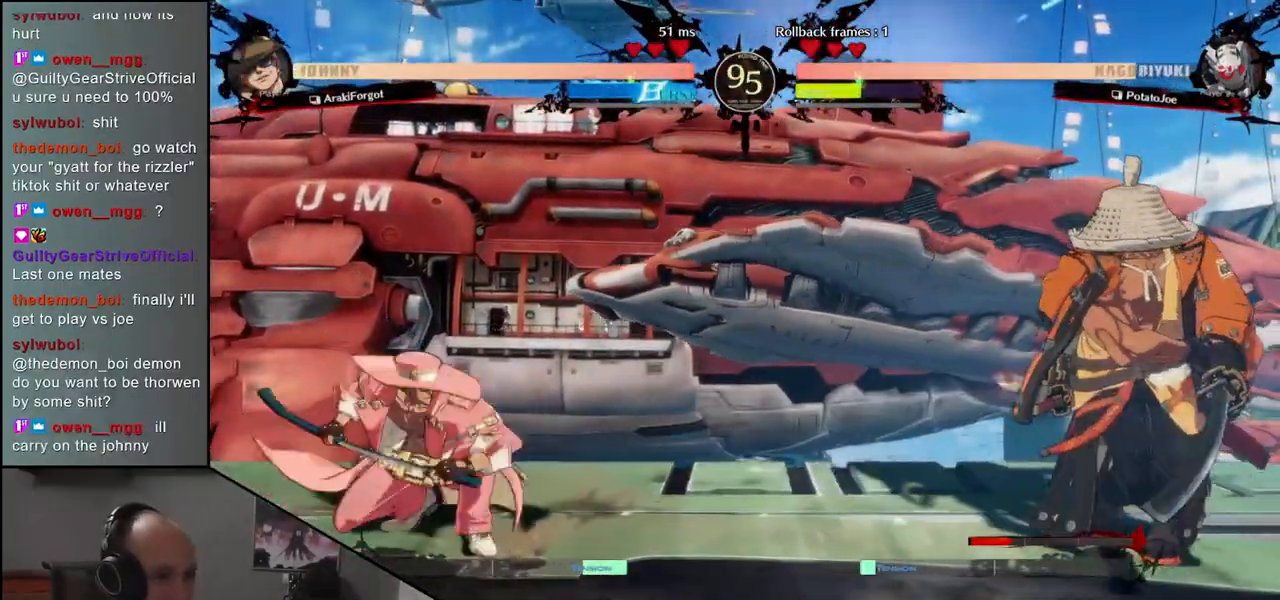
{"buttons": [], "left_stick": "left", "events": [[433, "left_stick", "down"], [500, "left_stick", "left"]]}
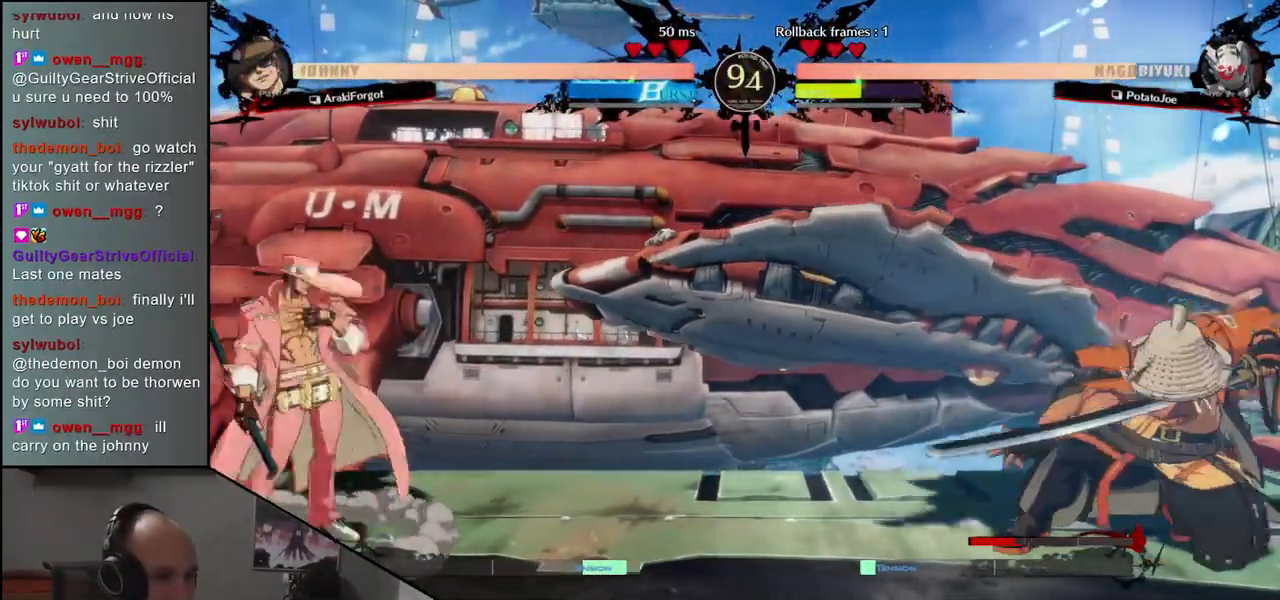
{"buttons": [], "left_stick": "center", "events": [[33, "R1", "down"], [117, "R1", "up"], [133, "left_stick", "right"], [233, "left_stick", "down"], [300, "CROSS", "down"], [300, "left_stick", "left"], [400, "CROSS", "up"], [400, "left_stick", "center"]]}
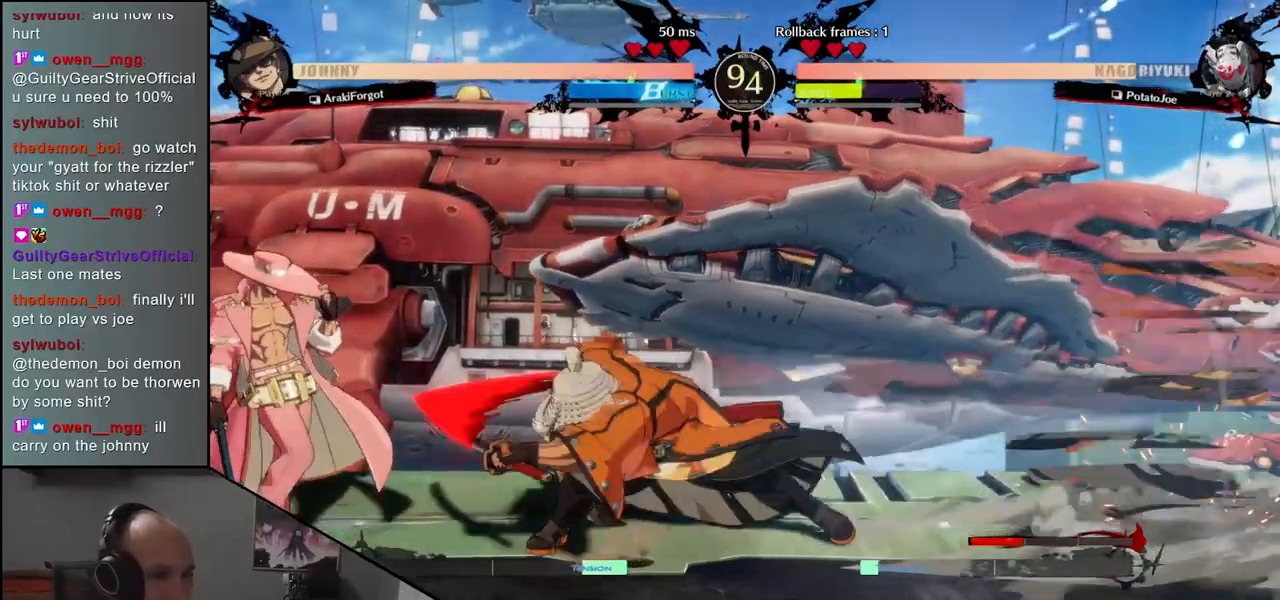
{"buttons": ["R1"], "left_stick": "center", "events": [[33, "R1", "down"], [117, "R1", "up"], [233, "R1", "down"], [350, "R1", "up"], [450, "R1", "down"]]}
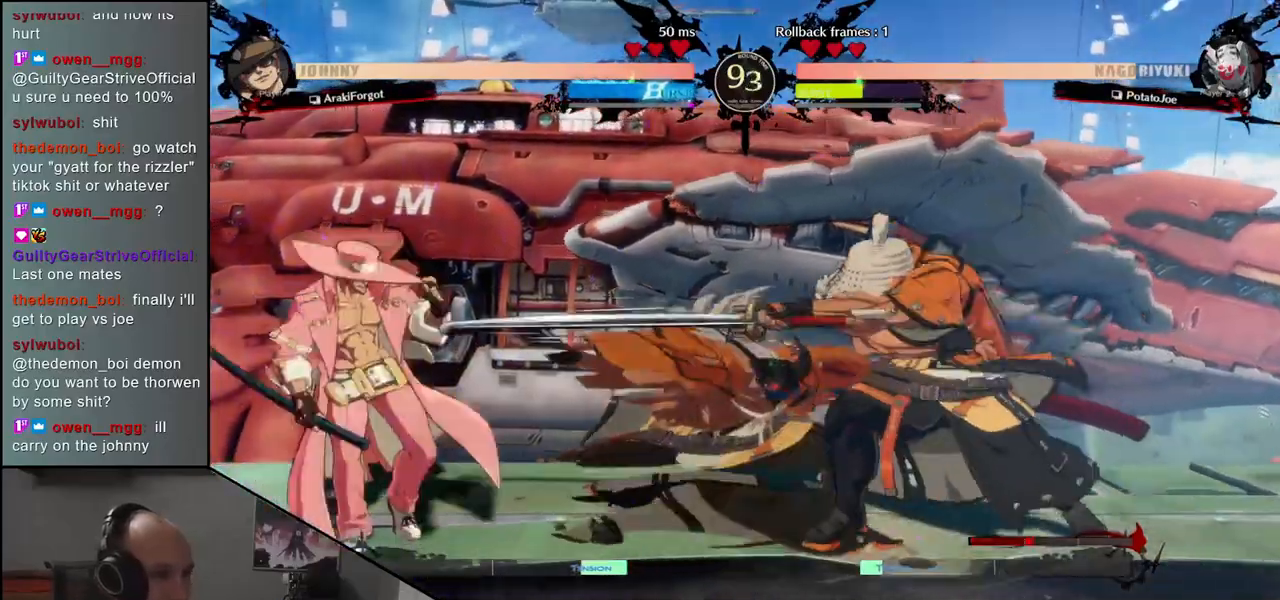
{"buttons": [], "left_stick": "right", "events": [[50, "R1", "up"], [167, "R1", "down"], [267, "R1", "up"], [450, "left_stick", "right"]]}
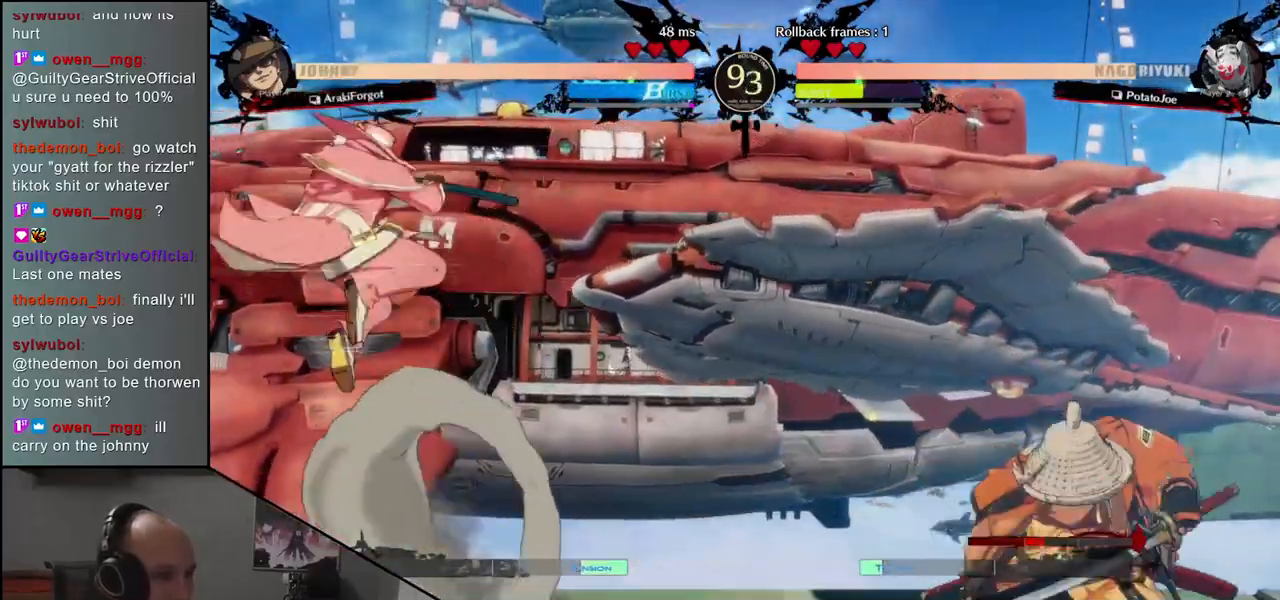
{"buttons": [], "left_stick": "right", "events": [[33, "left_stick", "down-right"], [83, "L1", "down"], [200, "L1", "up"], [300, "L1", "down"], [400, "L1", "up"], [450, "left_stick", "right"]]}
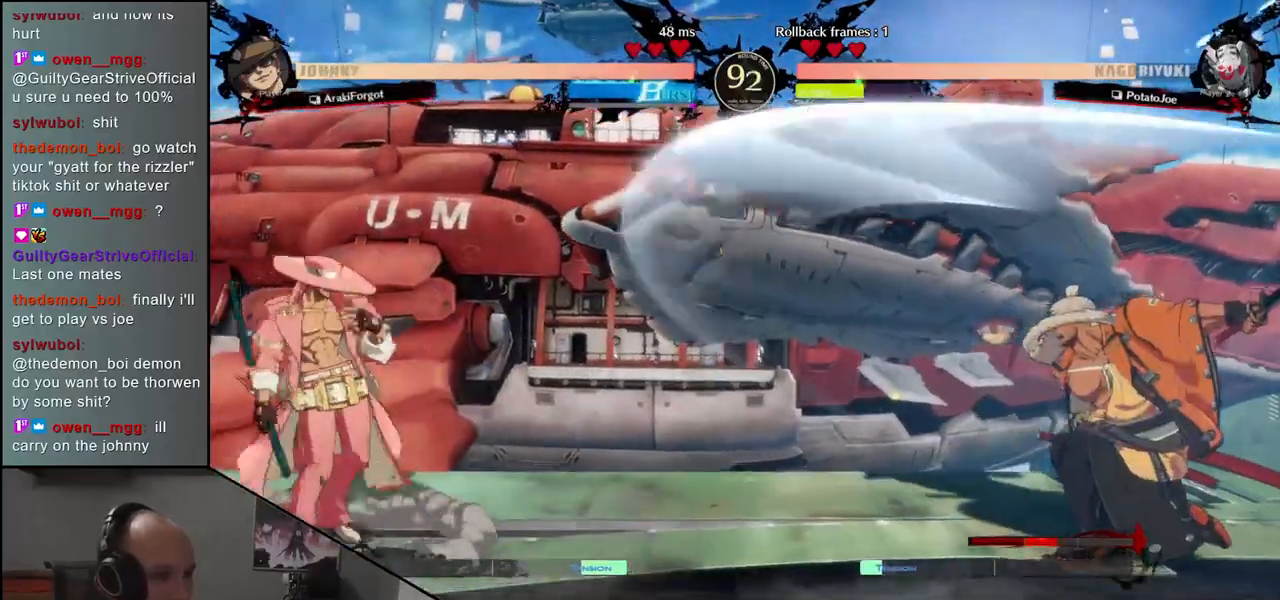
{"buttons": ["L1"], "left_stick": "center", "events": [[450, "left_stick", "center"], [500, "L1", "down"]]}
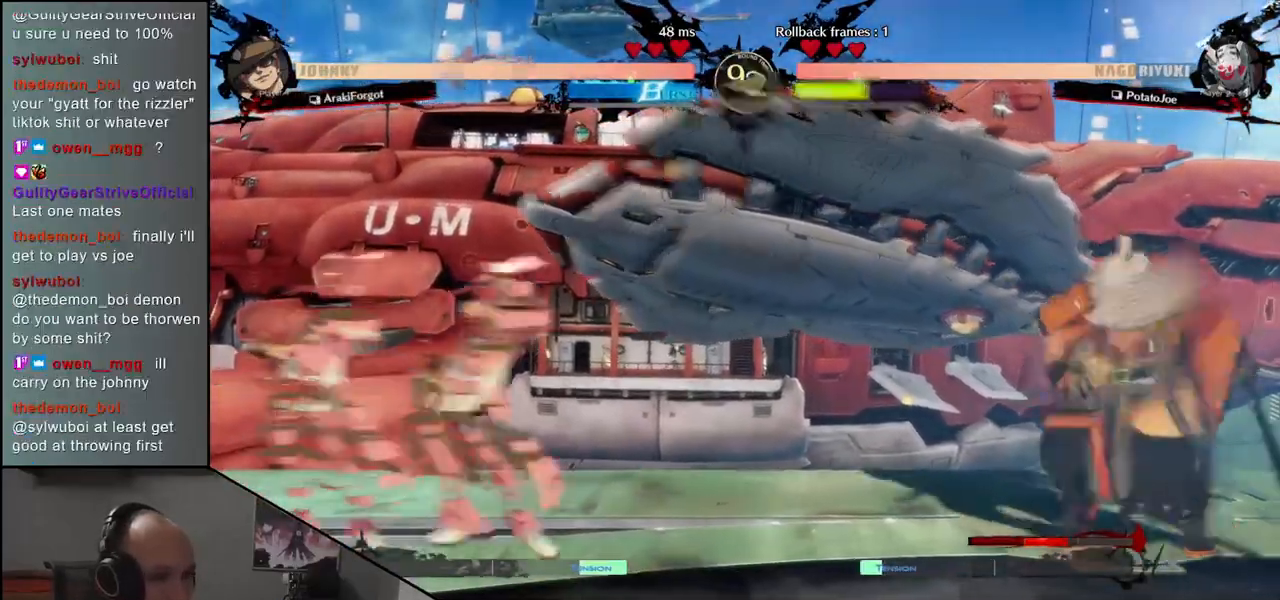
{"buttons": [], "left_stick": "right", "events": [[83, "L1", "up"], [183, "L1", "down"], [267, "L1", "up"], [333, "left_stick", "right"], [367, "L1", "down"], [400, "L1", "up"]]}
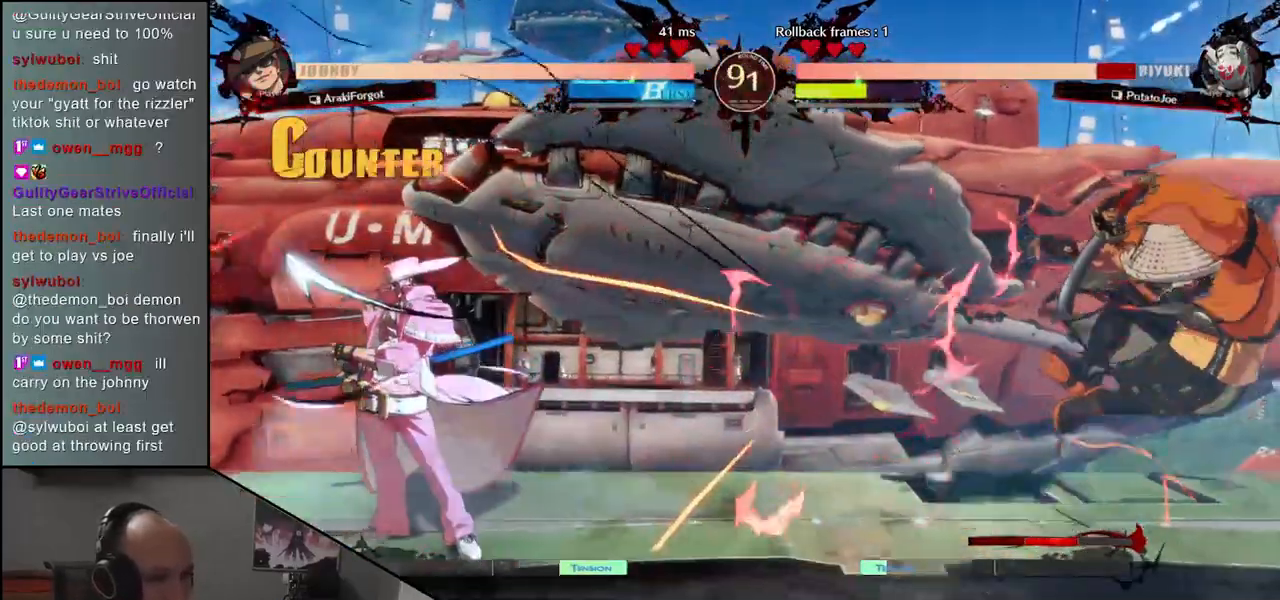
{"buttons": ["L1"], "left_stick": "right", "events": [[500, "L1", "down"]]}
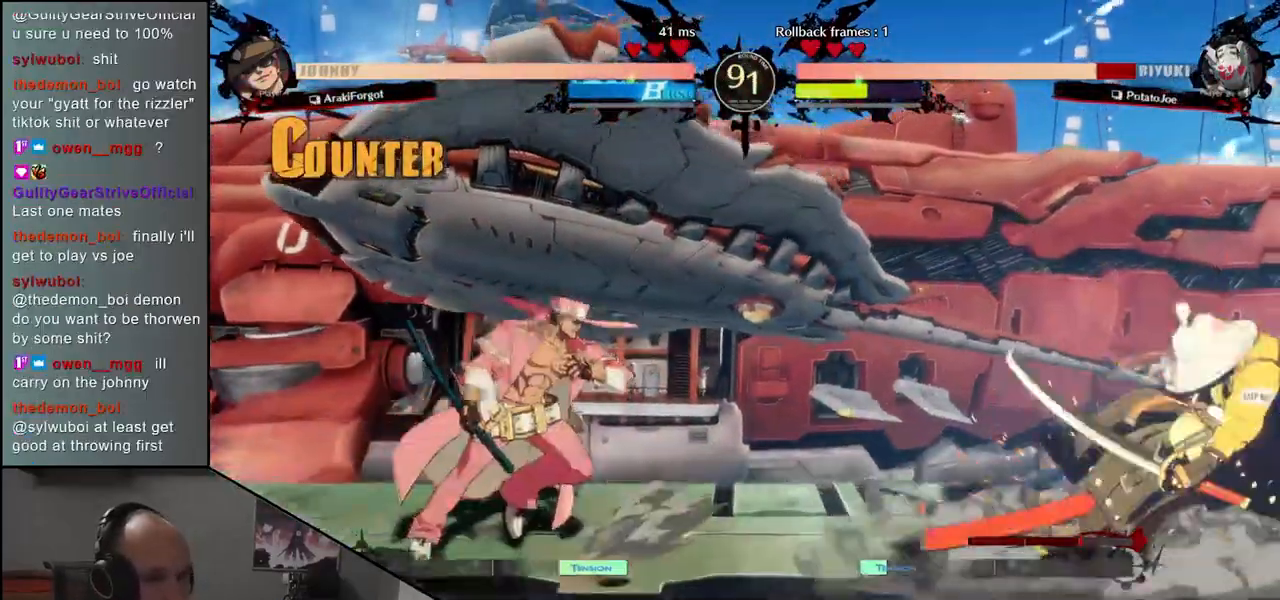
{"buttons": [], "left_stick": "right", "events": [[33, "left_stick", "center"], [100, "L1", "up"], [200, "L1", "down"], [283, "L1", "up"], [367, "L1", "down"], [450, "L1", "up"], [450, "left_stick", "right"]]}
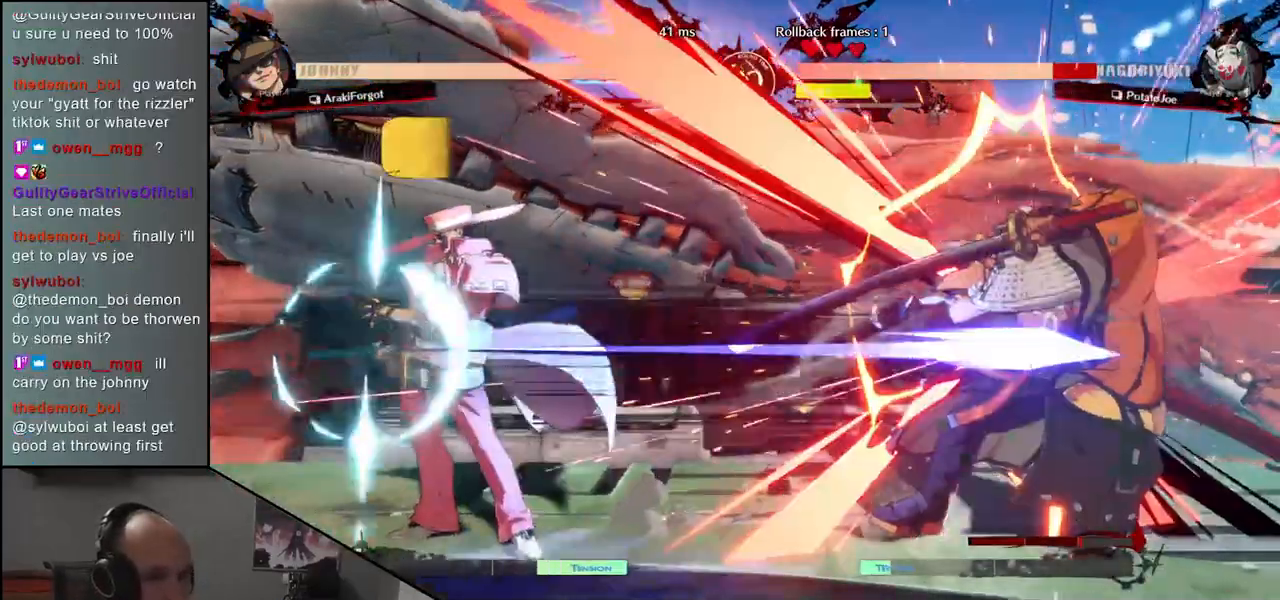
{"buttons": [], "left_stick": "right", "events": []}
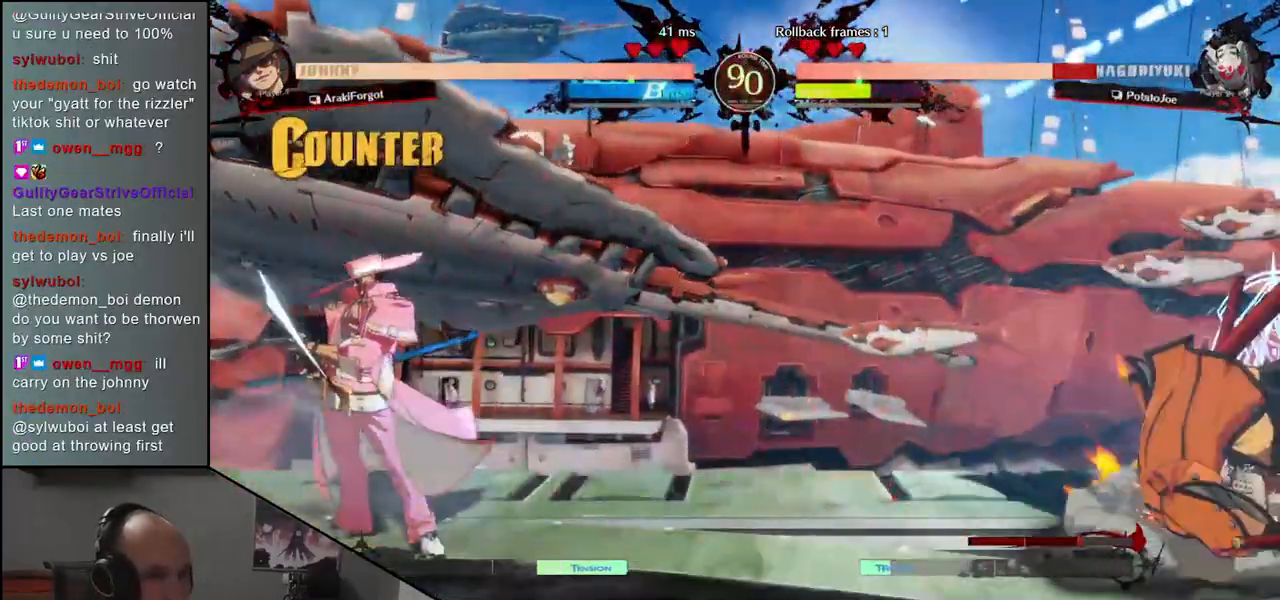
{"buttons": [], "left_stick": "right", "events": []}
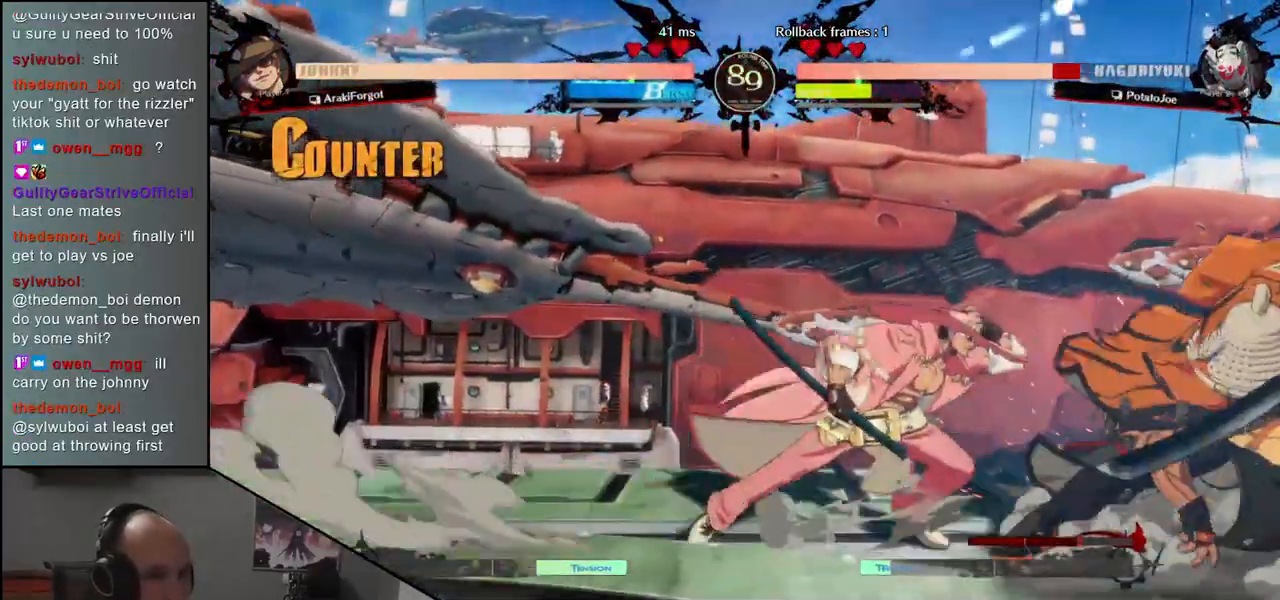
{"buttons": [], "left_stick": "down-right", "events": [[50, "left_stick", "down-right"]]}
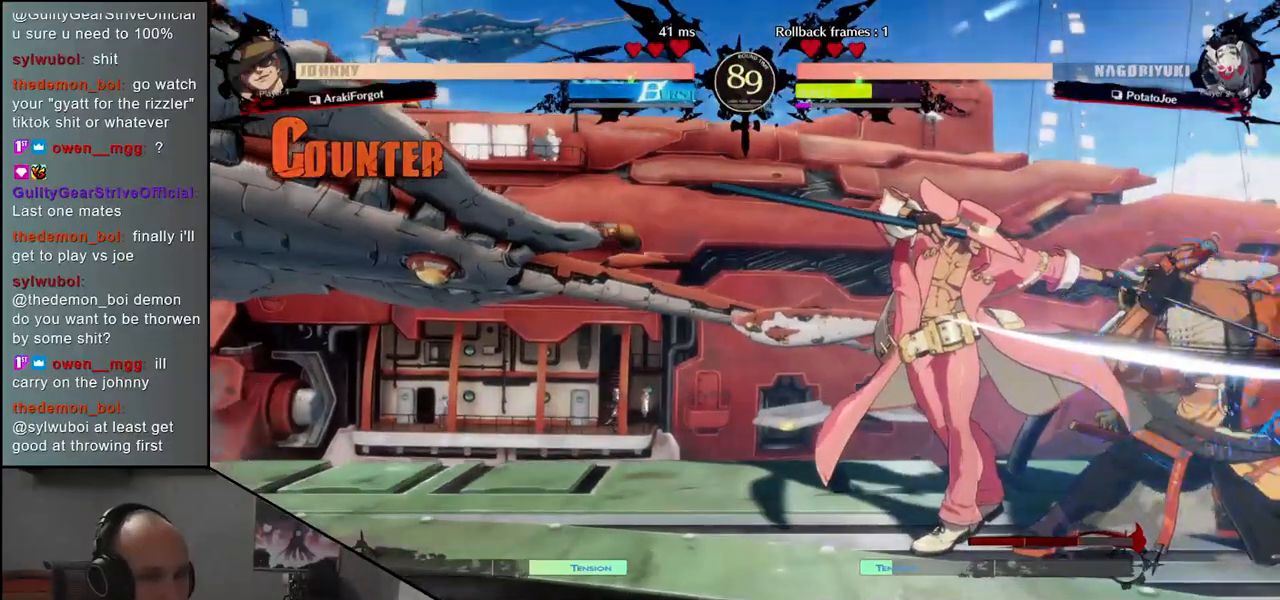
{"buttons": [], "left_stick": "center", "events": [[200, "left_stick", "left"], [300, "SQUARE", "down"], [300, "left_stick", "right"], [383, "SQUARE", "up"], [433, "left_stick", "center"]]}
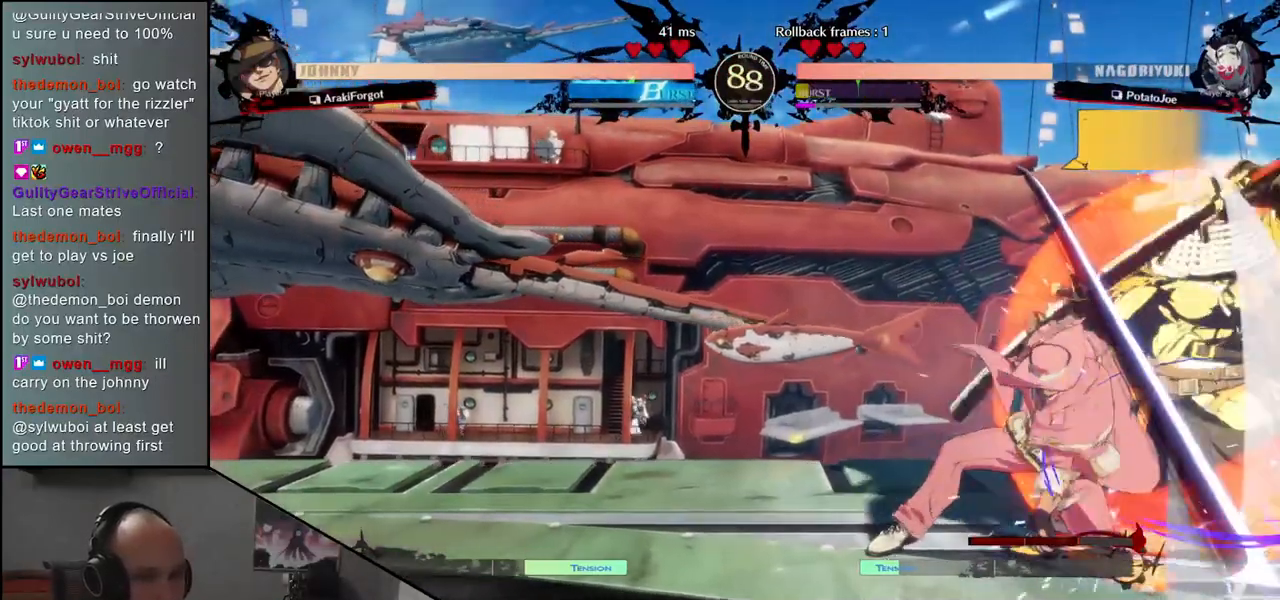
{"buttons": [], "left_stick": "center", "events": [[383, "R1", "down"], [467, "R1", "up"]]}
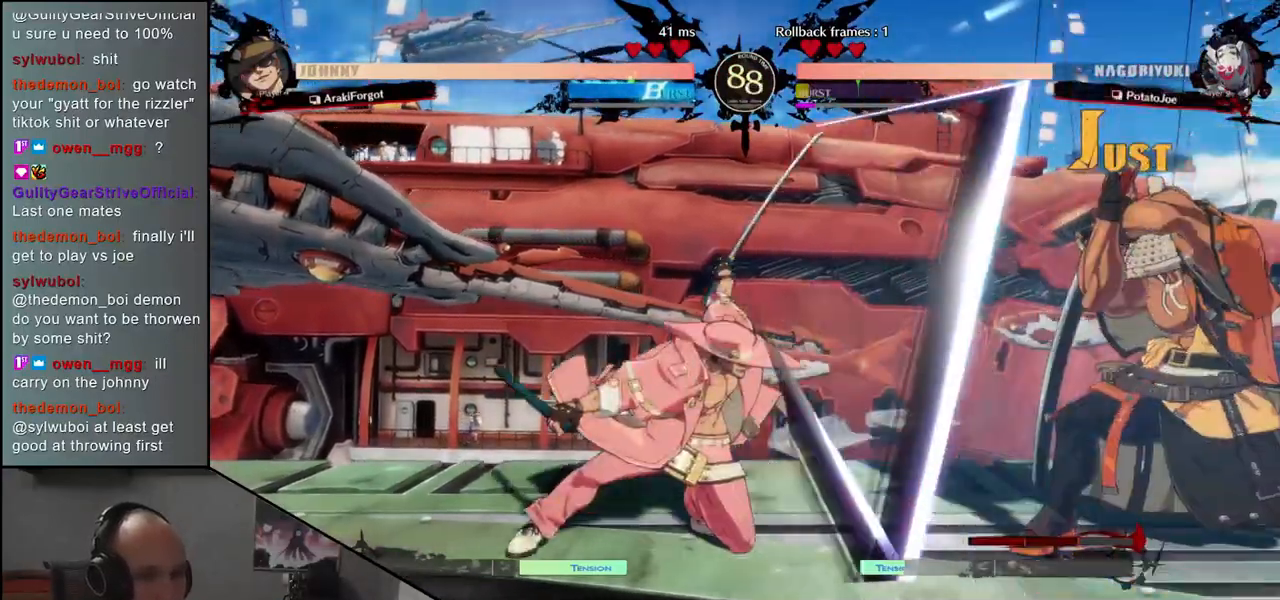
{"buttons": ["R1"], "left_stick": "center", "events": [[83, "R1", "down"], [167, "R1", "up"], [267, "R1", "down"], [350, "R1", "up"], [450, "R1", "down"]]}
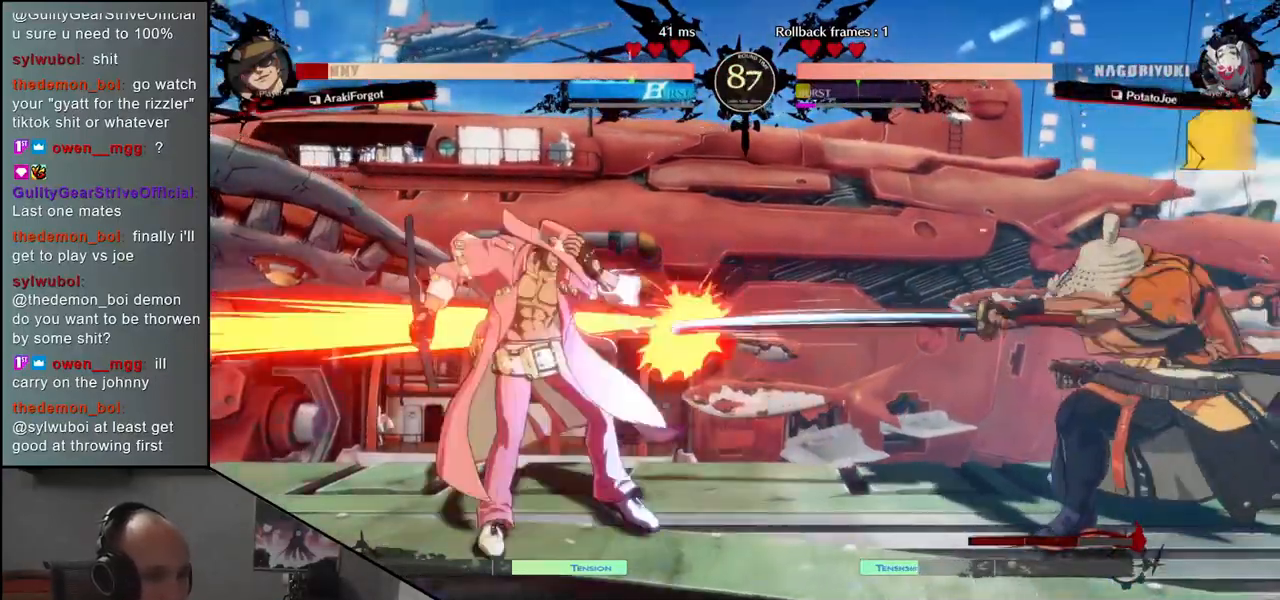
{"buttons": [], "left_stick": "center", "events": [[50, "R1", "up"], [350, "R1", "down"], [450, "R1", "up"]]}
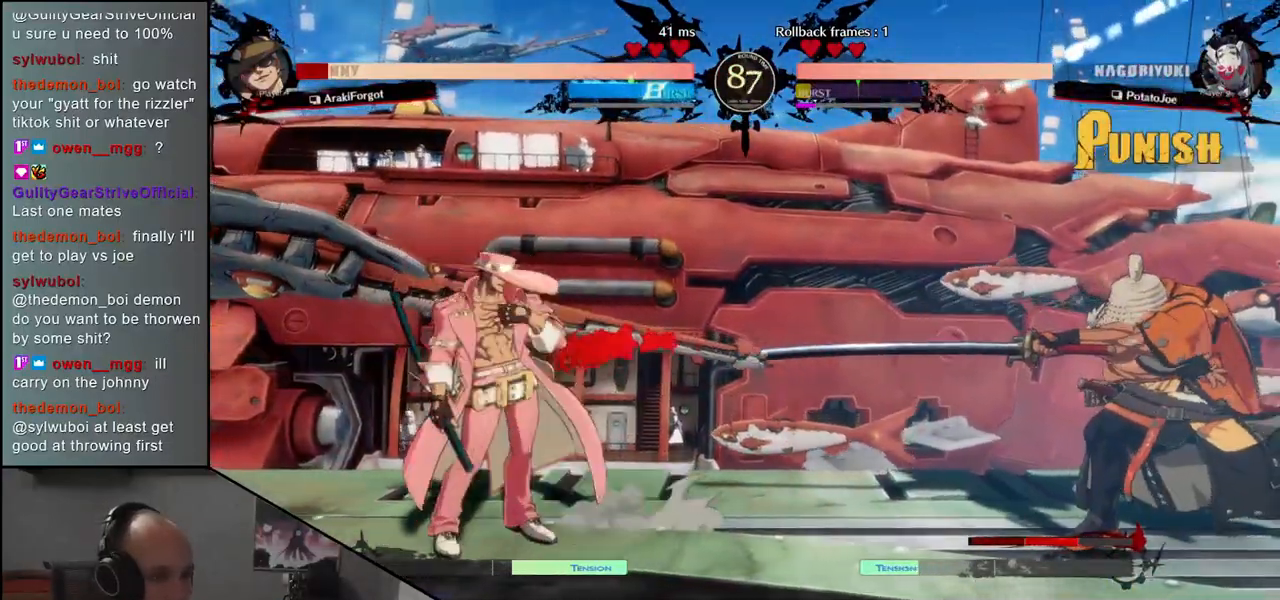
{"buttons": [], "left_stick": "center", "events": [[333, "L1", "down"], [417, "L1", "up"]]}